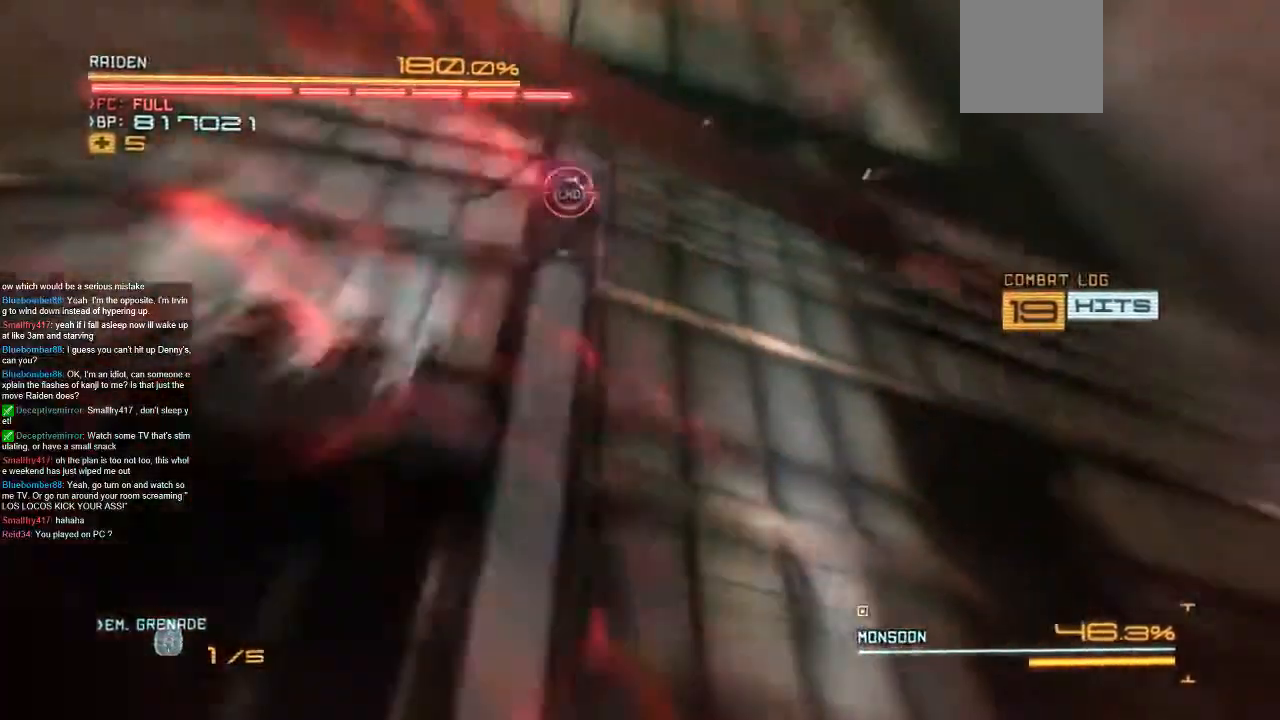
Gameplay with a controller (Xbox layout); each line is a JSON object with the inputs held at the frame after it (dt_ms = milliseconds from this image to that frame). "events" lists button and stick changes between this image and that frame as [ms after this image, input, new state], when the widget could be followed in between. Not read: A B L1 L3 R1 R3 SELECT START X.
{"dt_ms": 500, "buttons": ["R2"], "left_stick": "down-left", "right_stick": "center", "events": []}
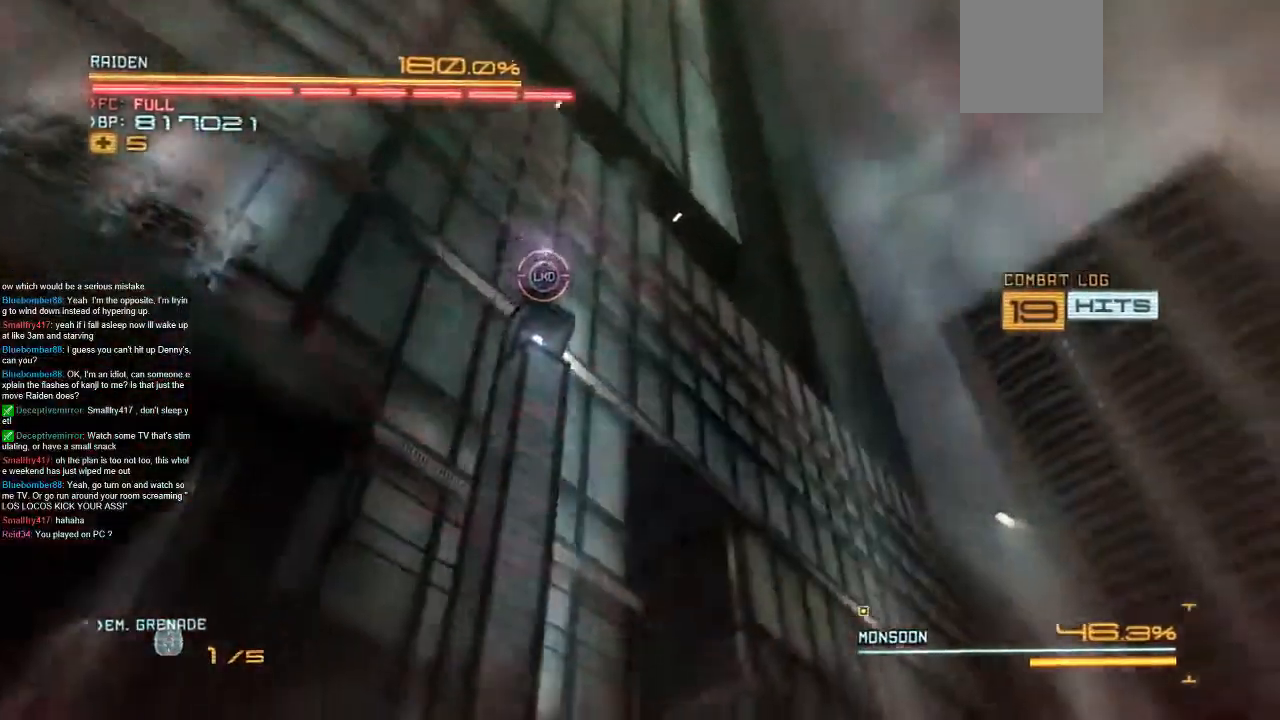
{"dt_ms": 500, "buttons": ["R2"], "left_stick": "down-left", "right_stick": "center", "events": []}
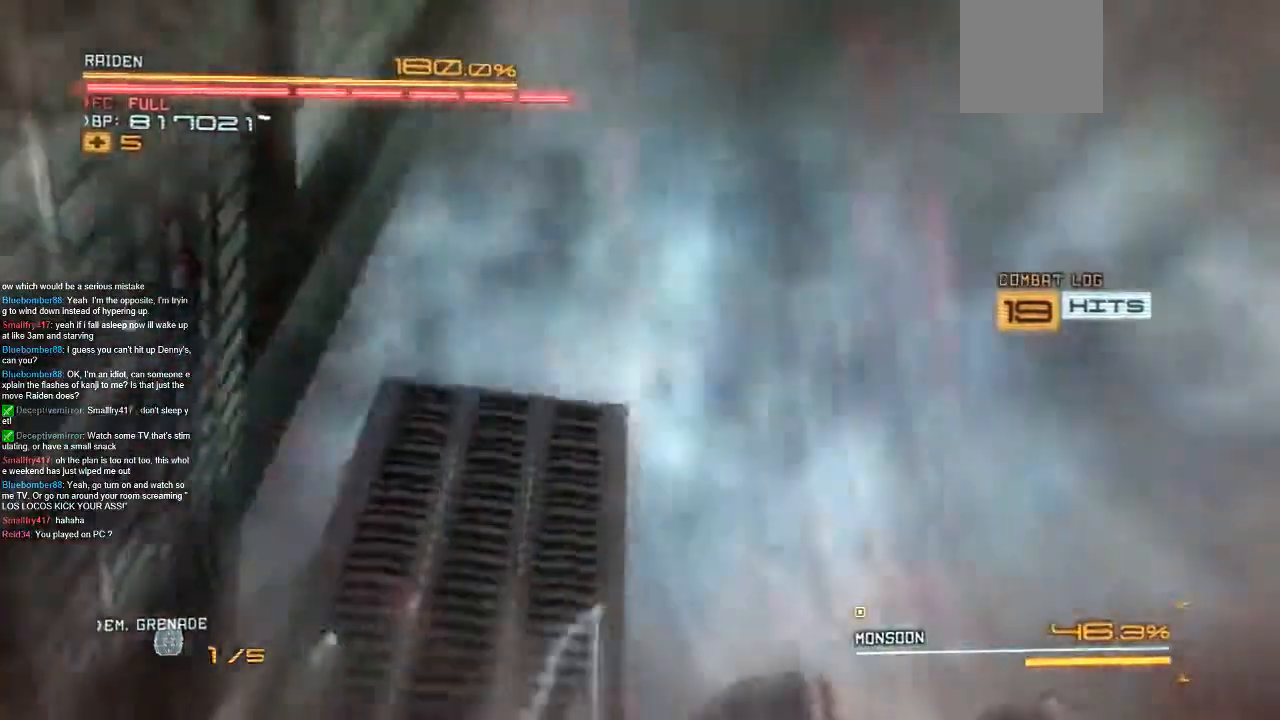
{"dt_ms": 500, "buttons": ["R2"], "left_stick": "center", "right_stick": "center", "events": [[467, "left_stick", "center"]]}
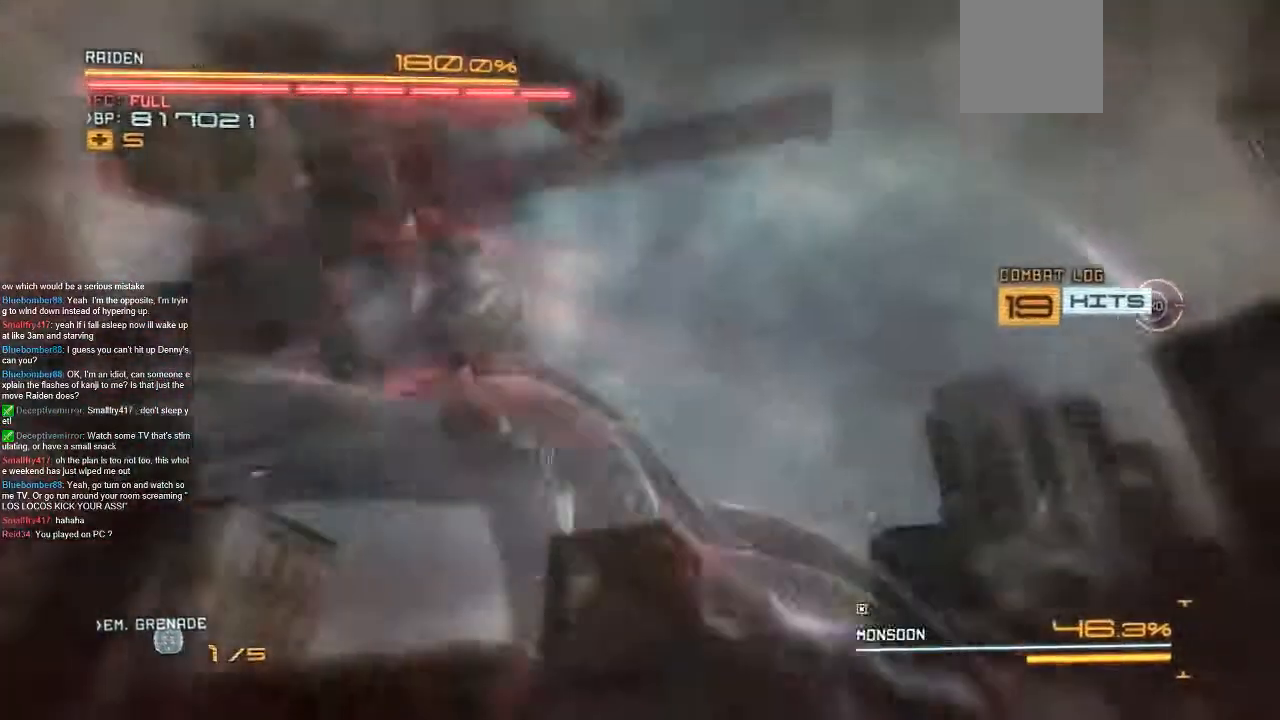
{"dt_ms": 1000, "buttons": [], "left_stick": "center", "right_stick": "center", "events": [[167, "left_stick", "up"], [267, "left_stick", "up-right"], [500, "left_stick", "right"], [633, "left_stick", "center"], [867, "R2", "up"]]}